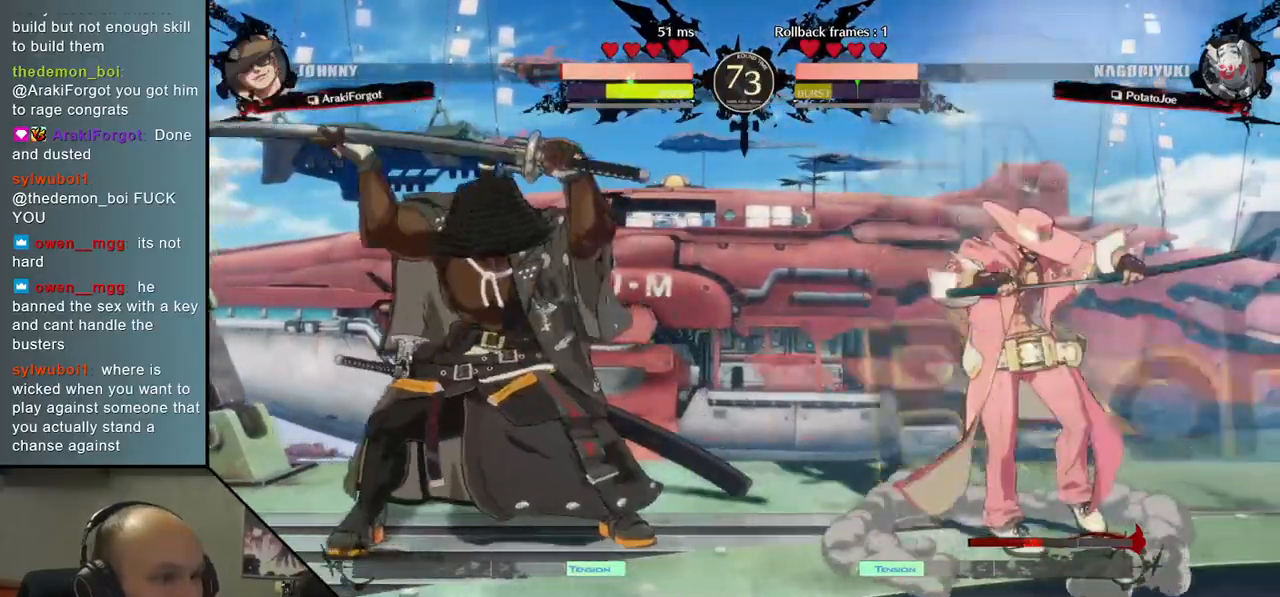
Gameplay with a controller (arcade stick); each line is a JSON object with the inputs held at the frame after it. "events" lists button and stick changes between this image and that frame as [ms after this image, input, new state], when the widget could be followed in between. Not read: L3 R3.
{"buttons": [], "left_stick": "left", "events": [[17, "TRIANGLE", "down"], [133, "TRIANGLE", "up"], [217, "TRIANGLE", "down"], [333, "TRIANGLE", "up"], [417, "left_stick", "left"]]}
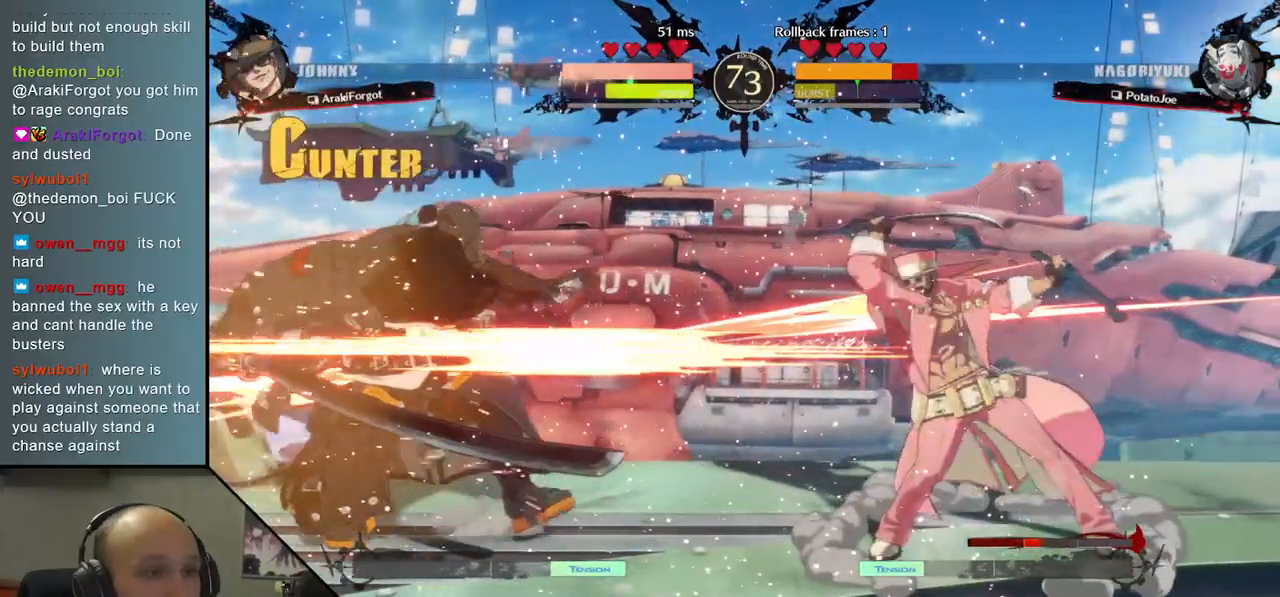
{"buttons": [], "left_stick": "left", "events": []}
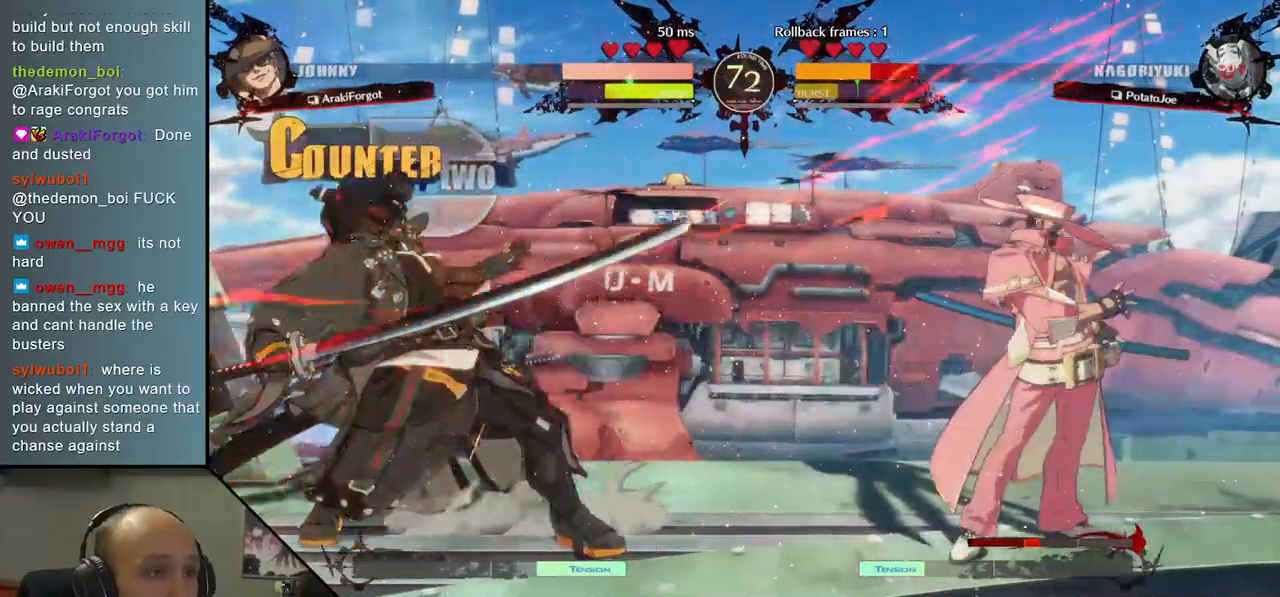
{"buttons": [], "left_stick": "right", "events": [[133, "left_stick", "right"], [200, "R1", "down"], [300, "R1", "up"], [400, "R1", "down"], [483, "R1", "up"]]}
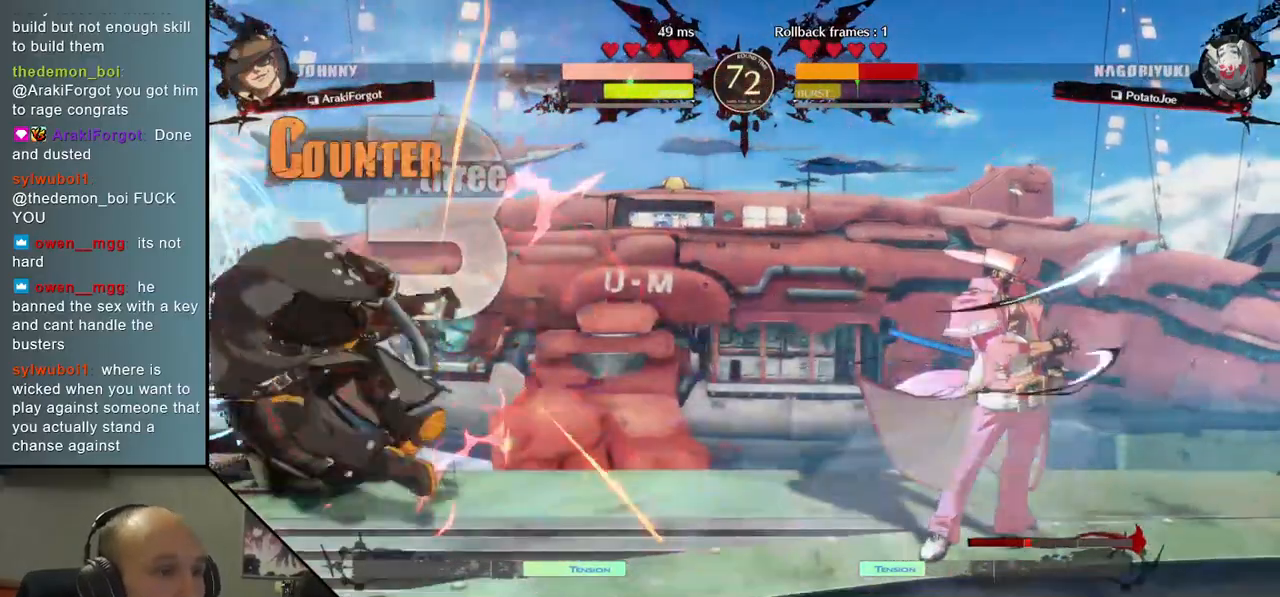
{"buttons": ["R1"], "left_stick": "right", "events": [[100, "R1", "down"], [183, "R1", "up"], [300, "R1", "down"], [350, "R1", "up"], [483, "R1", "down"]]}
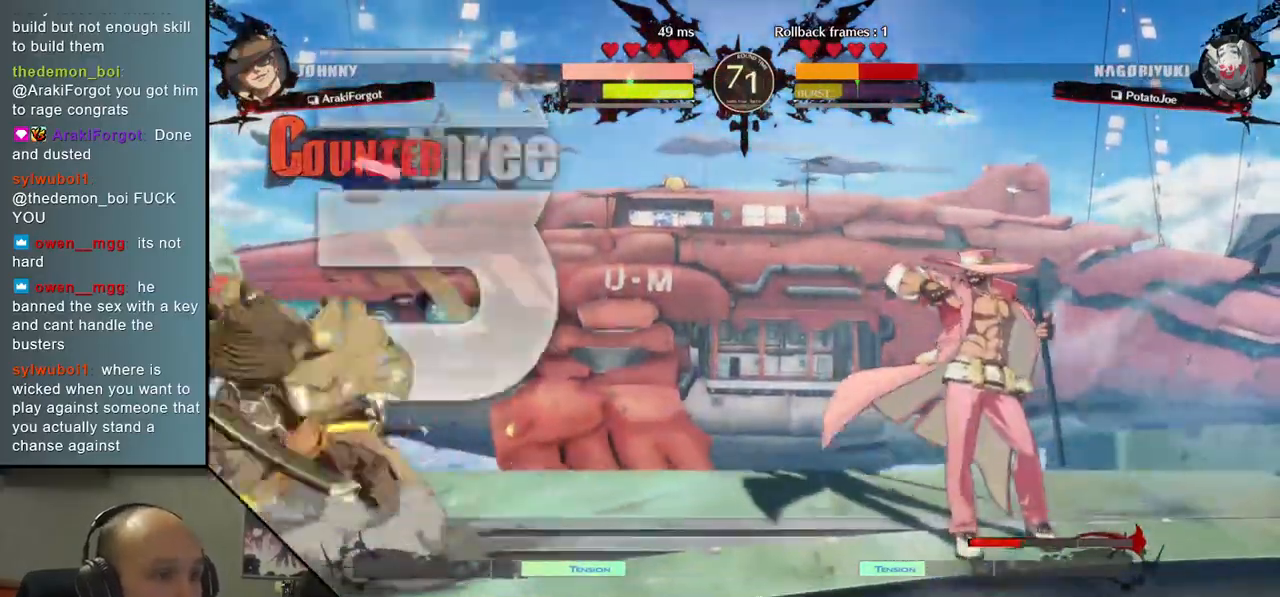
{"buttons": [], "left_stick": "right", "events": [[50, "R1", "up"], [150, "R1", "down"], [233, "R1", "up"], [333, "R1", "down"], [417, "R1", "up"]]}
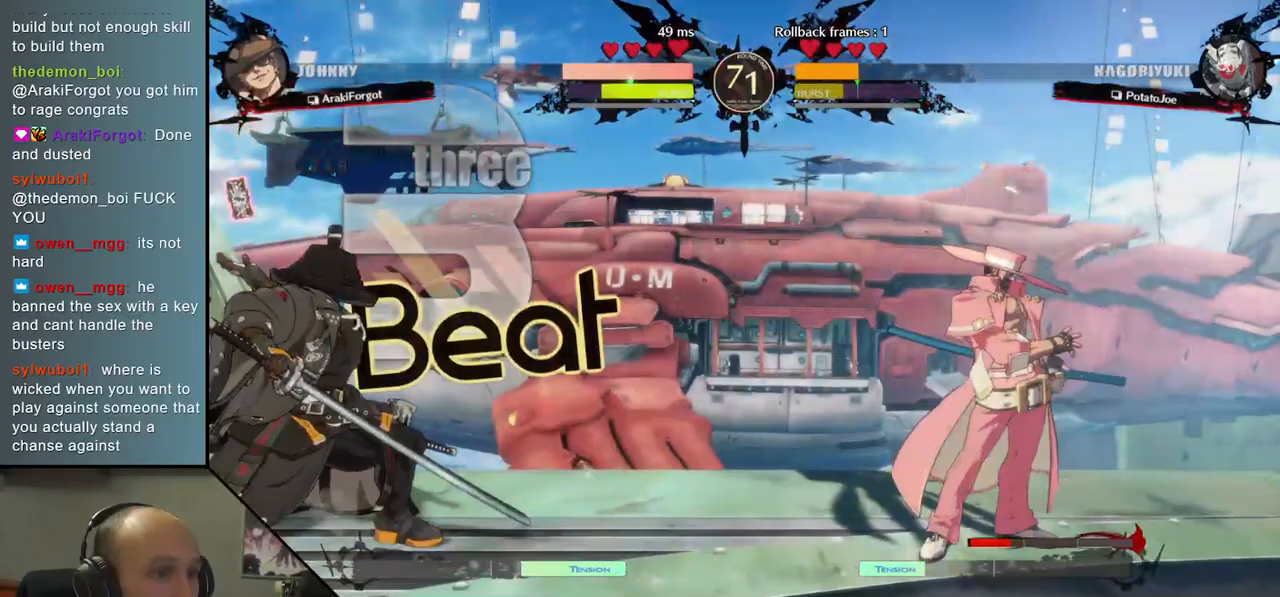
{"buttons": [], "left_stick": "left", "events": [[17, "R1", "down"], [100, "R1", "up"], [200, "R1", "down"], [300, "R1", "up"], [367, "left_stick", "left"]]}
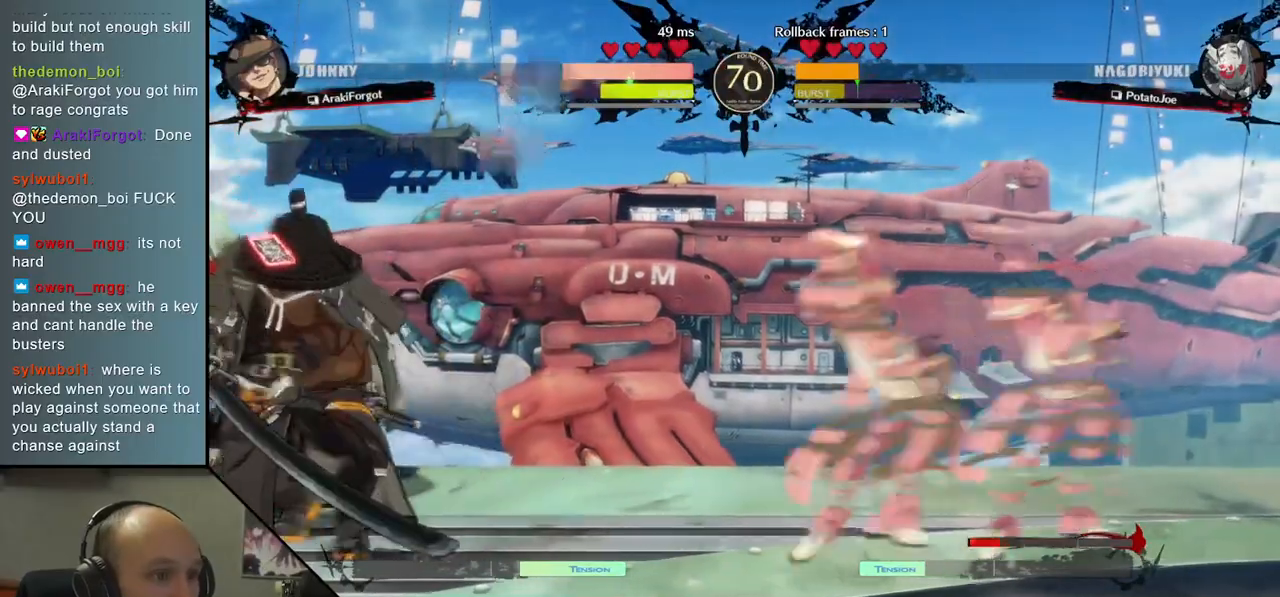
{"buttons": [], "left_stick": "left", "events": []}
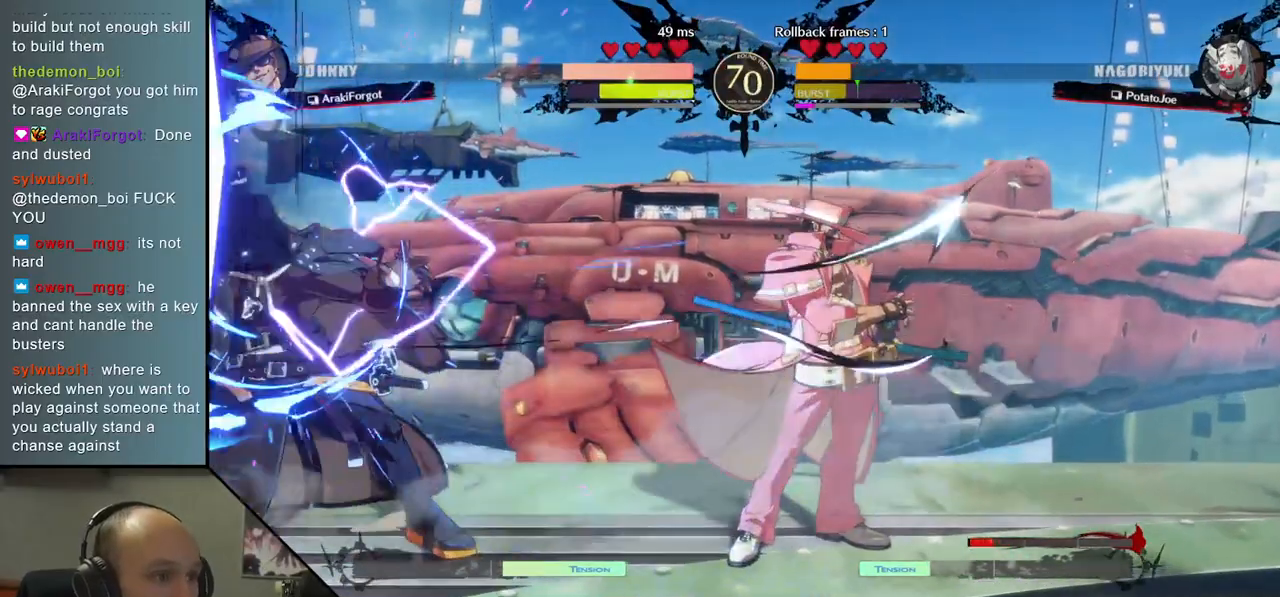
{"buttons": [], "left_stick": "right", "events": [[417, "left_stick", "right"], [433, "R1", "down"], [500, "R1", "up"]]}
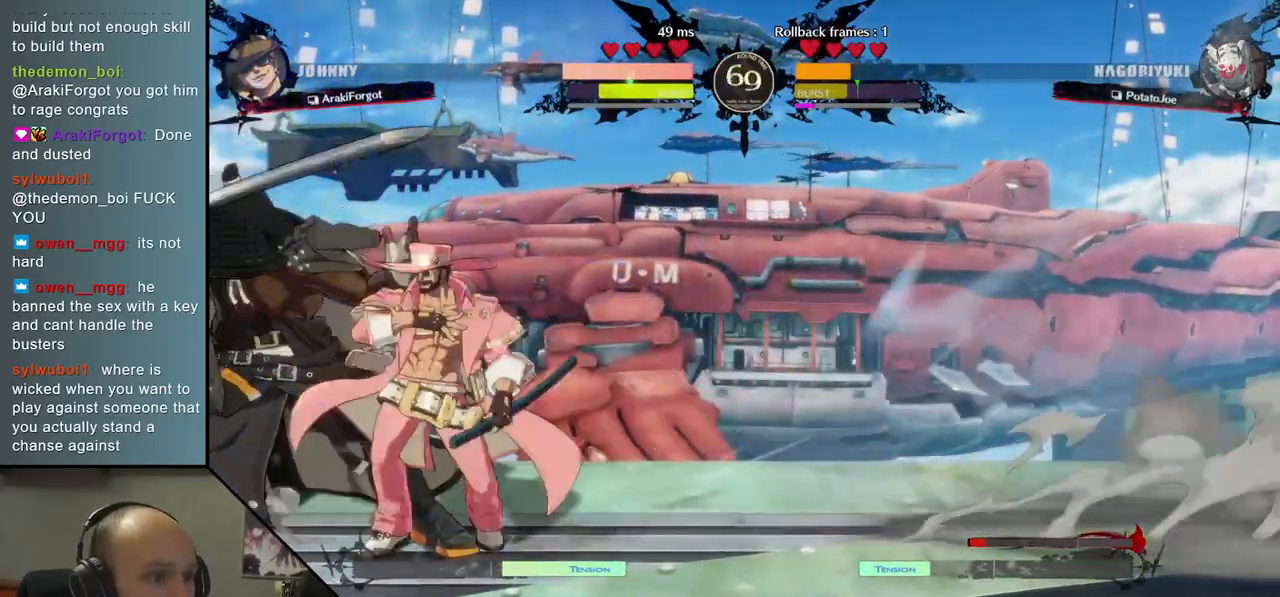
{"buttons": [], "left_stick": "down-left", "events": [[100, "R1", "down"], [200, "R1", "up"], [267, "left_stick", "down-left"]]}
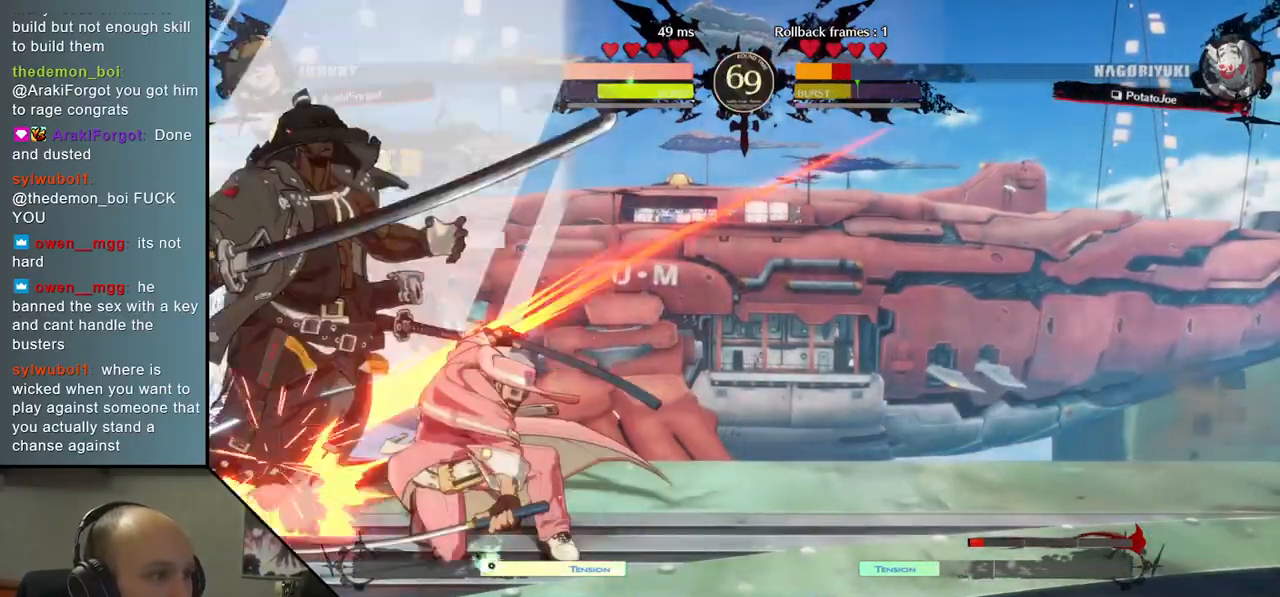
{"buttons": [], "left_stick": "down-left", "events": []}
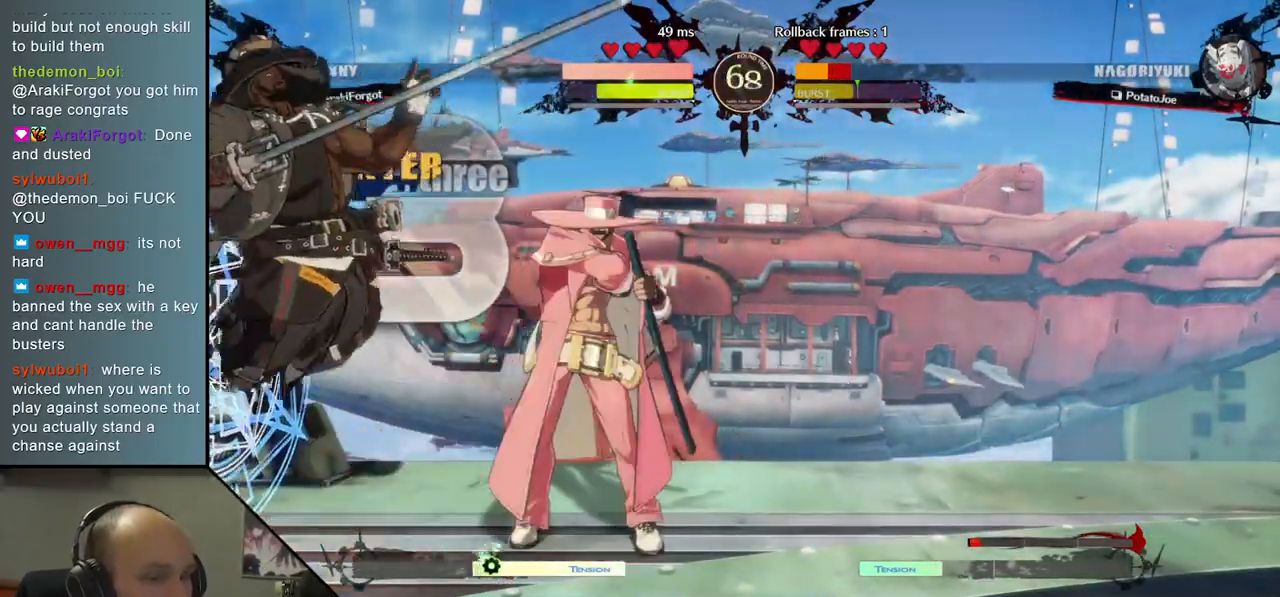
{"buttons": [], "left_stick": "down-left", "events": []}
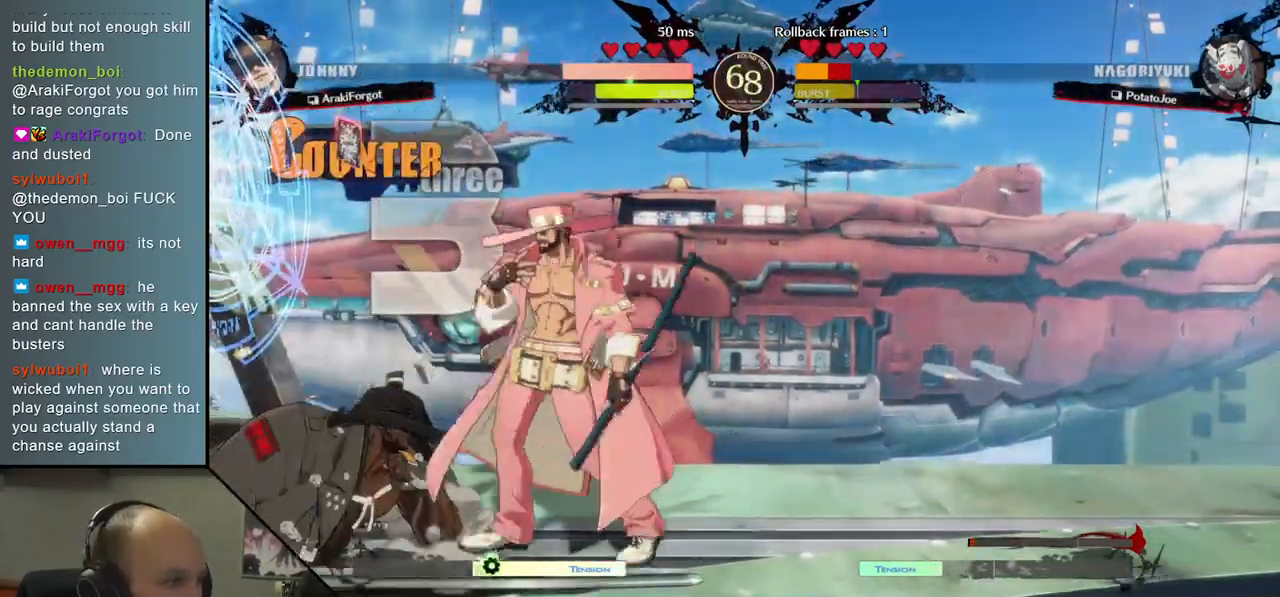
{"buttons": [], "left_stick": "left", "events": [[250, "left_stick", "left"], [350, "L1", "down"], [417, "L1", "up"]]}
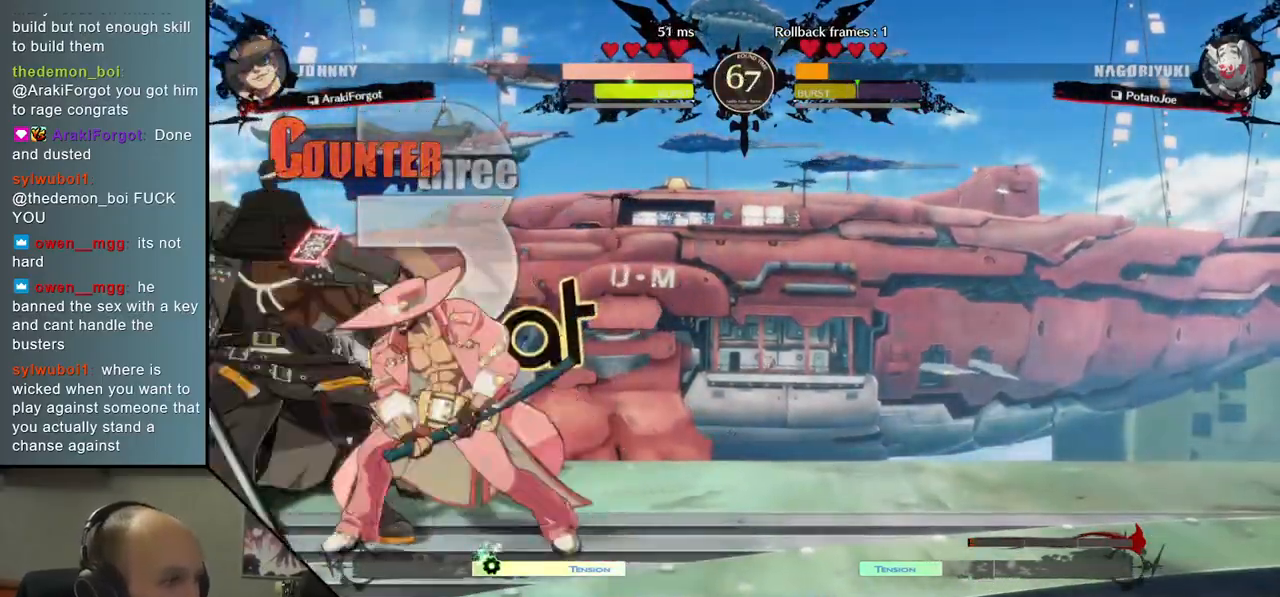
{"buttons": [], "left_stick": "down-left", "events": [[17, "L1", "down"], [50, "L1", "up"], [117, "L1", "down"], [167, "L1", "up"], [233, "L1", "down"], [300, "L1", "up"], [350, "left_stick", "down-left"]]}
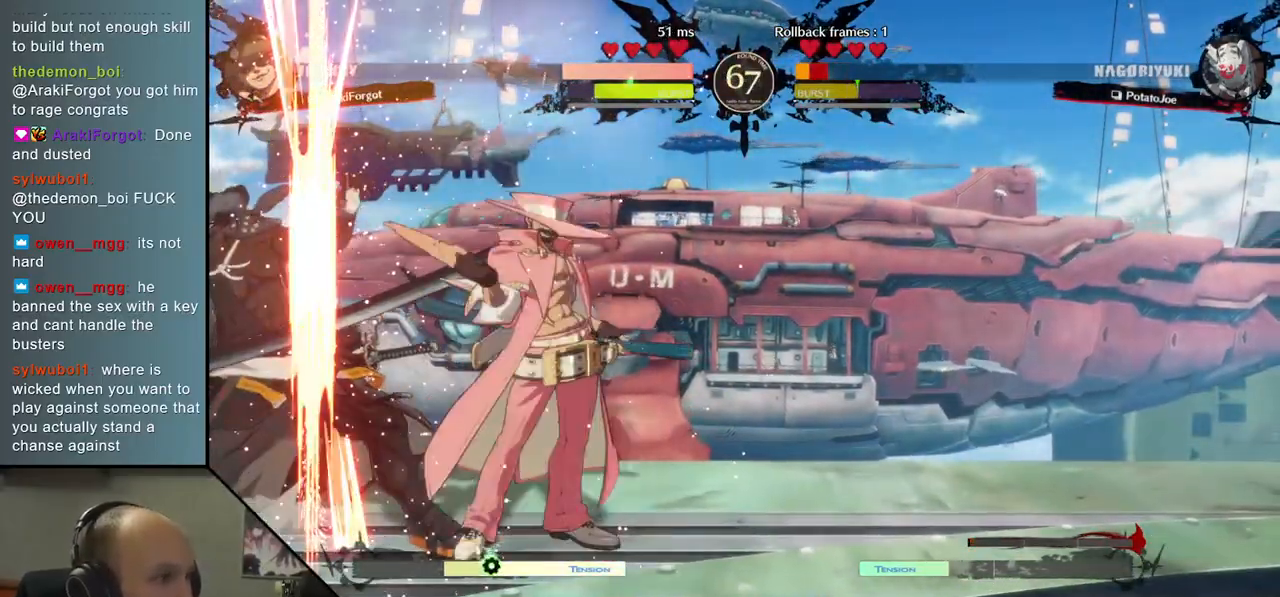
{"buttons": [], "left_stick": "down-left", "events": []}
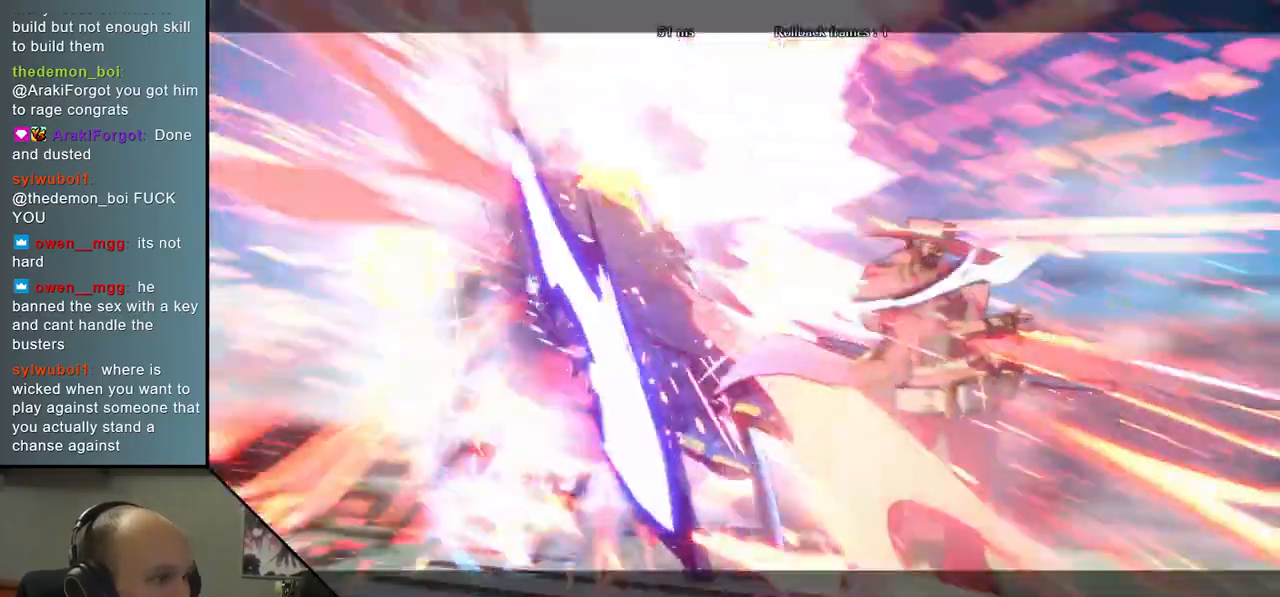
{"buttons": [], "left_stick": "down-left", "events": []}
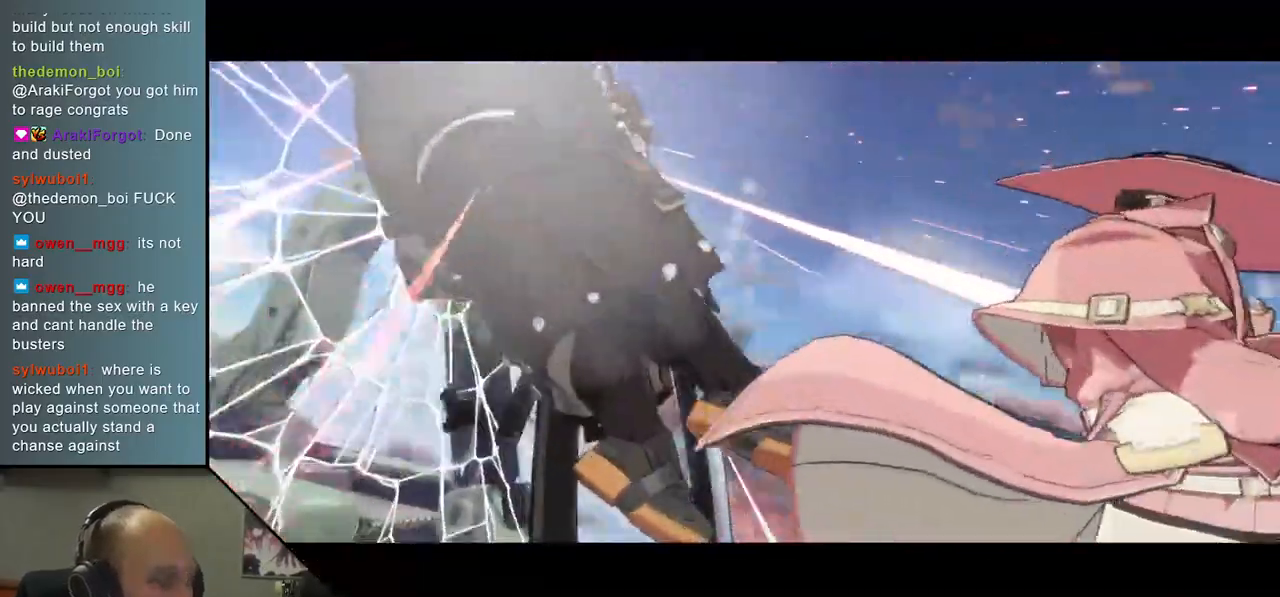
{"buttons": [], "left_stick": "down-left", "events": []}
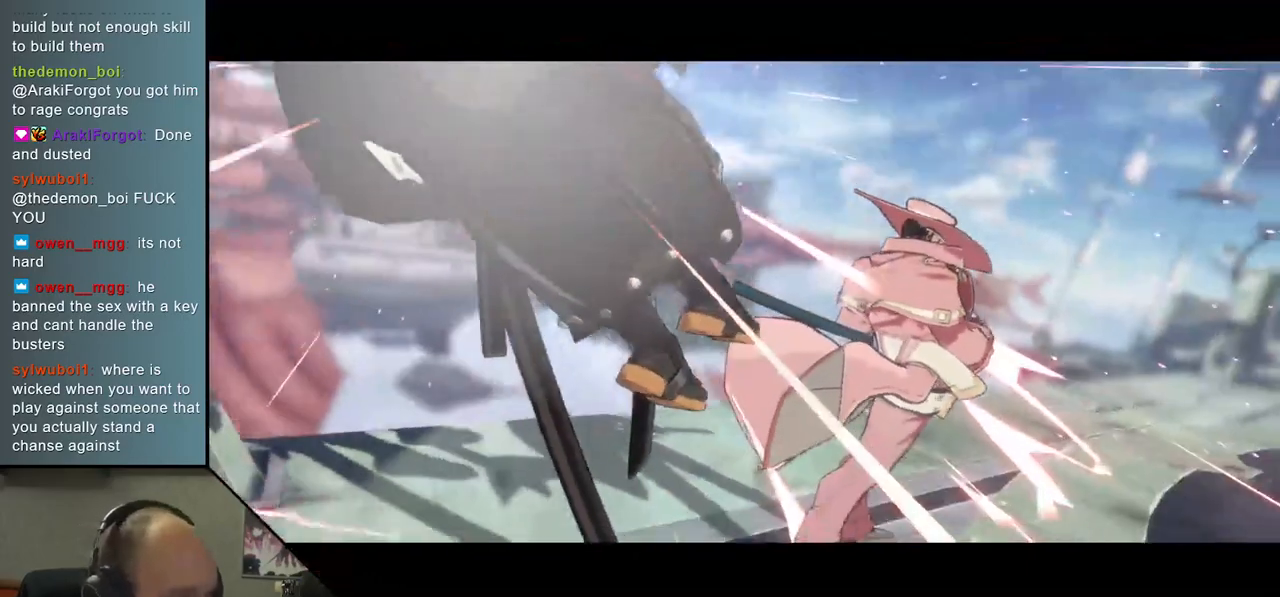
{"buttons": [], "left_stick": "down-left", "events": []}
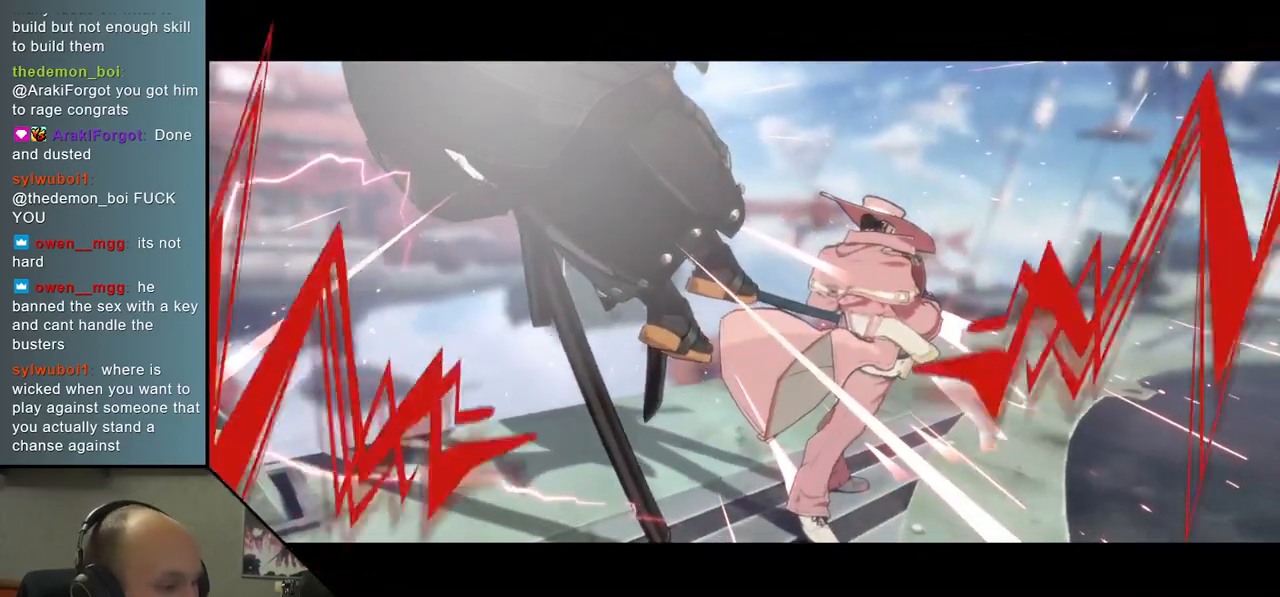
{"buttons": [], "left_stick": "down", "events": [[400, "left_stick", "down"]]}
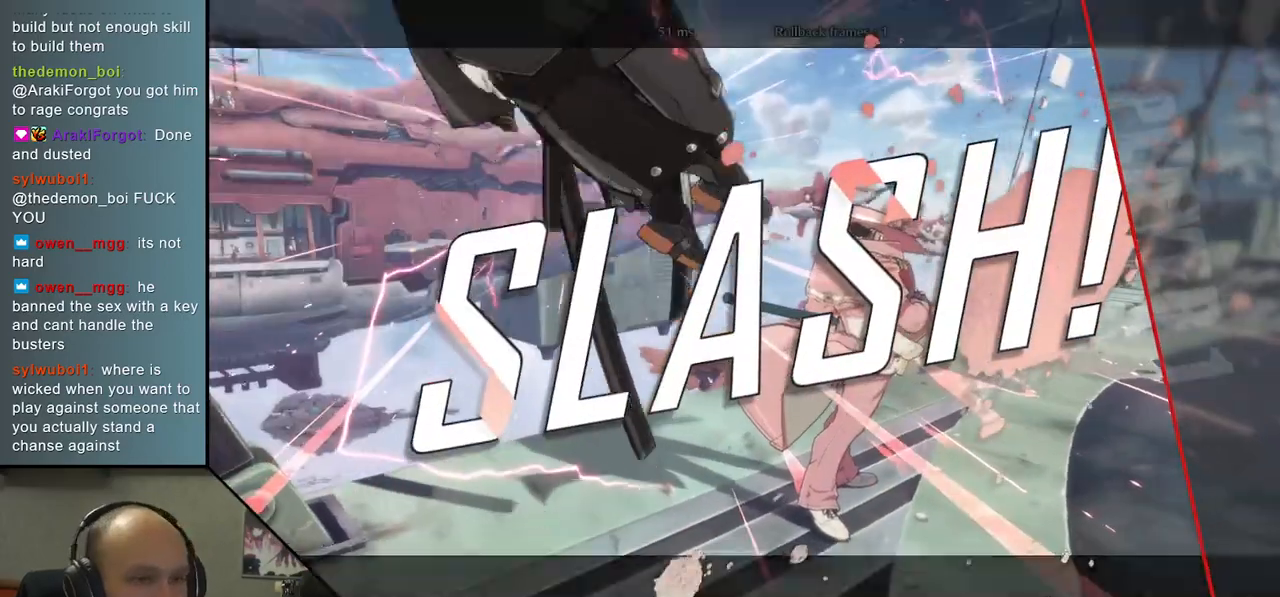
{"buttons": [], "left_stick": "center", "events": [[200, "left_stick", "center"]]}
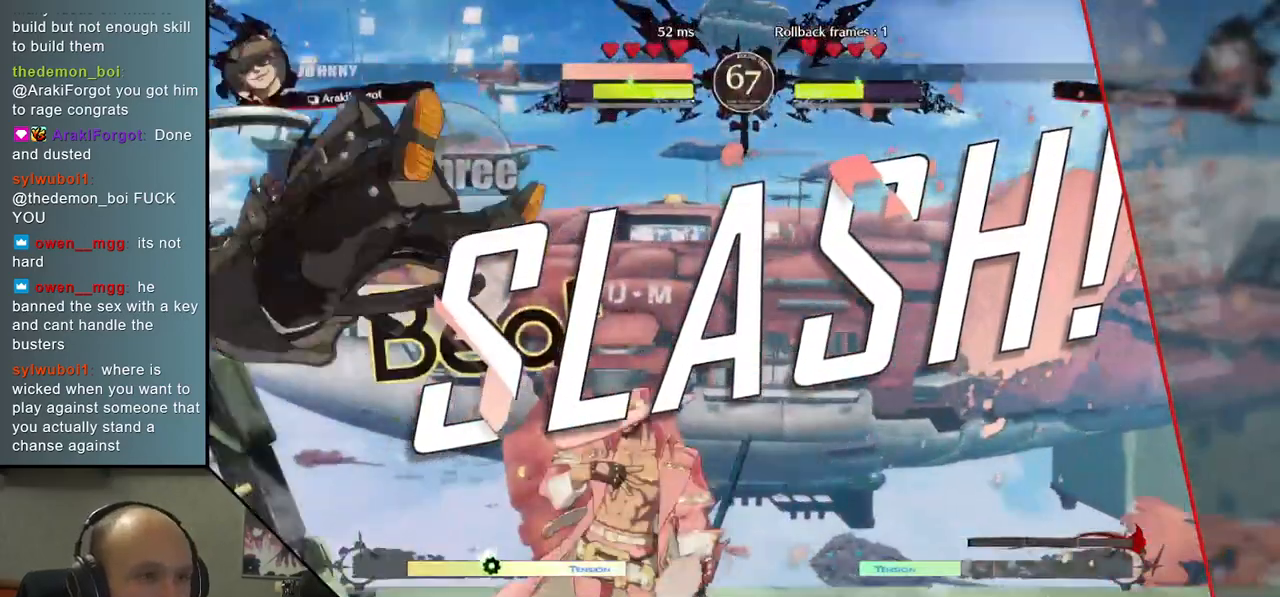
{"buttons": [], "left_stick": "center", "events": []}
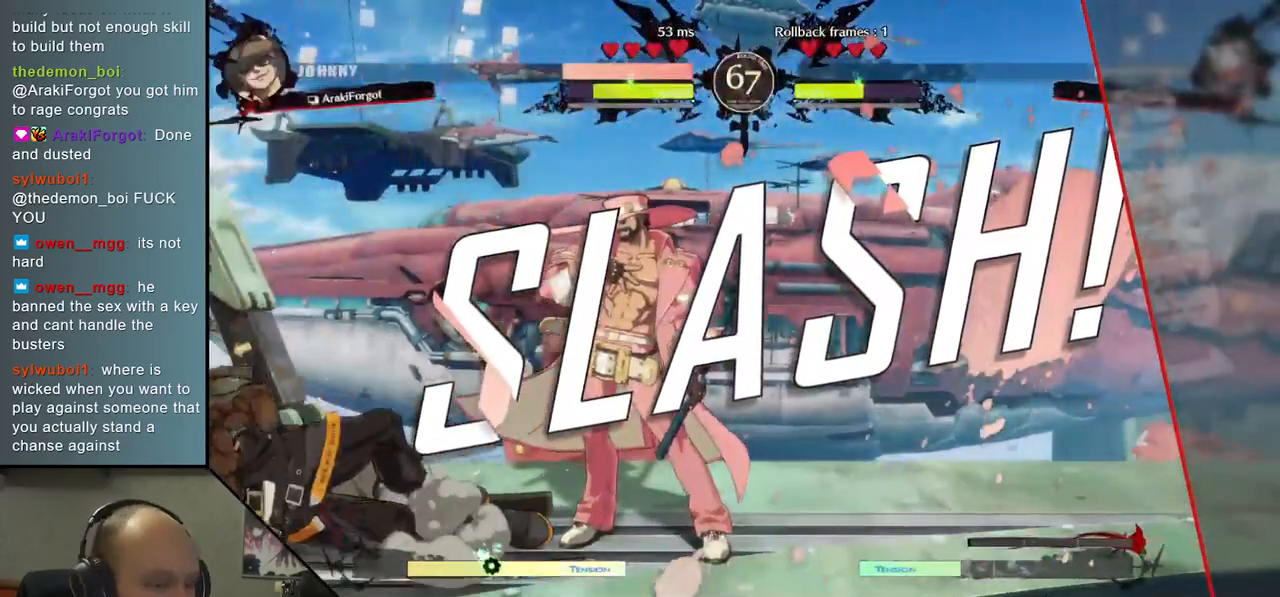
{"buttons": [], "left_stick": "center", "events": []}
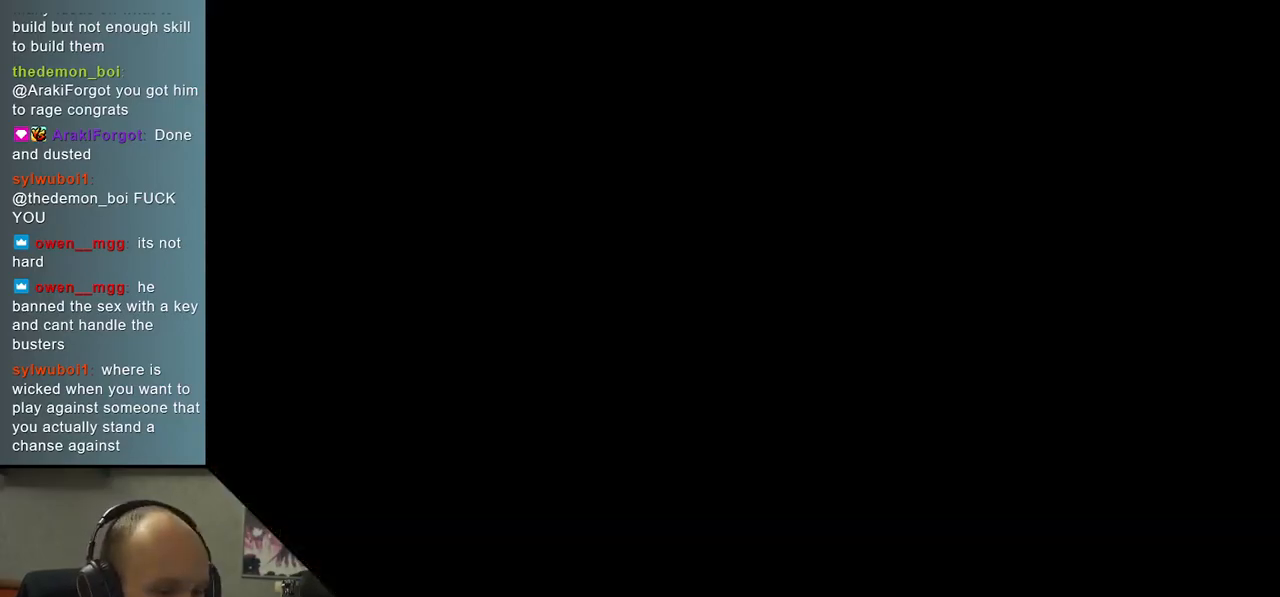
{"buttons": [], "left_stick": "center", "events": []}
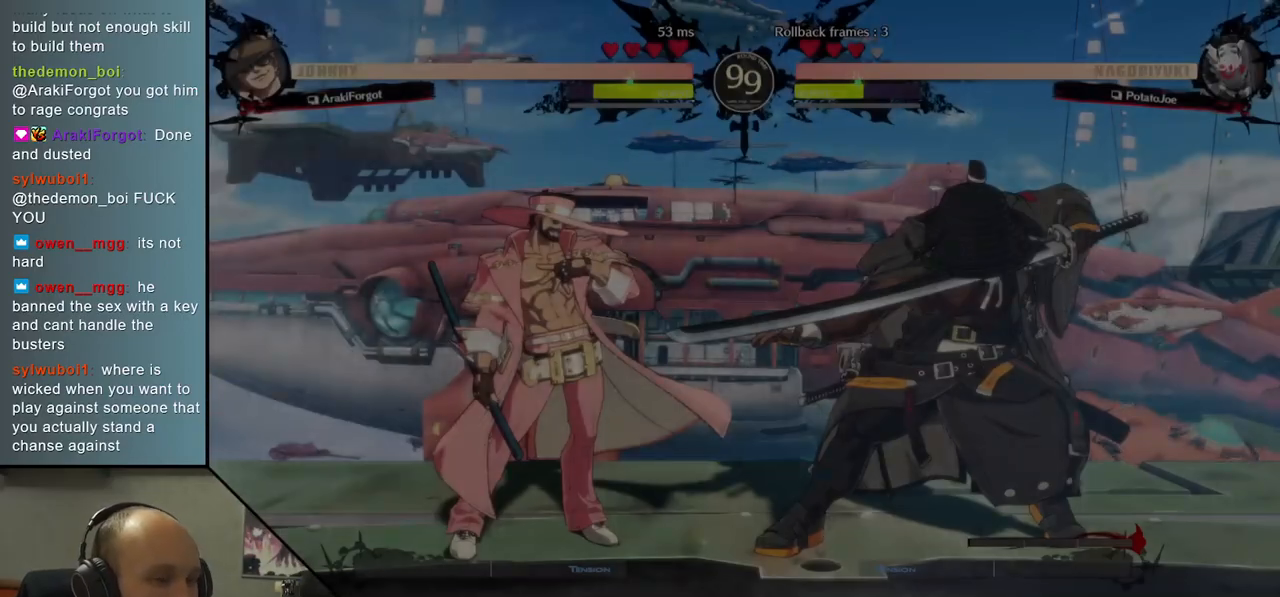
{"buttons": [], "left_stick": "center", "events": []}
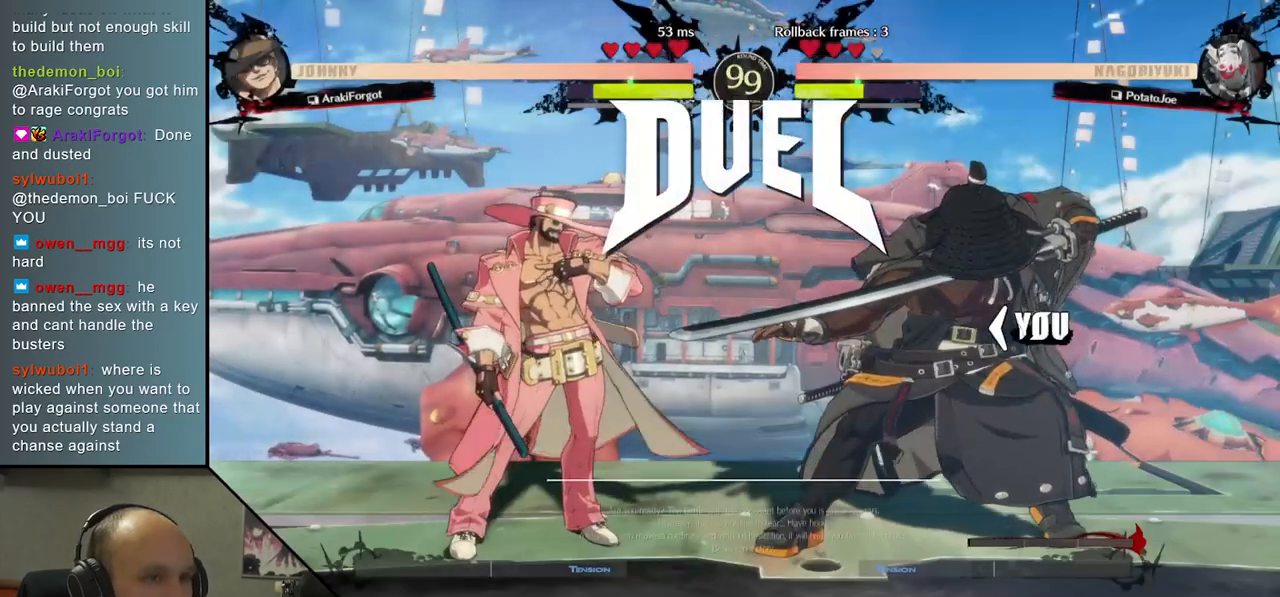
{"buttons": [], "left_stick": "left", "events": [[67, "left_stick", "left"]]}
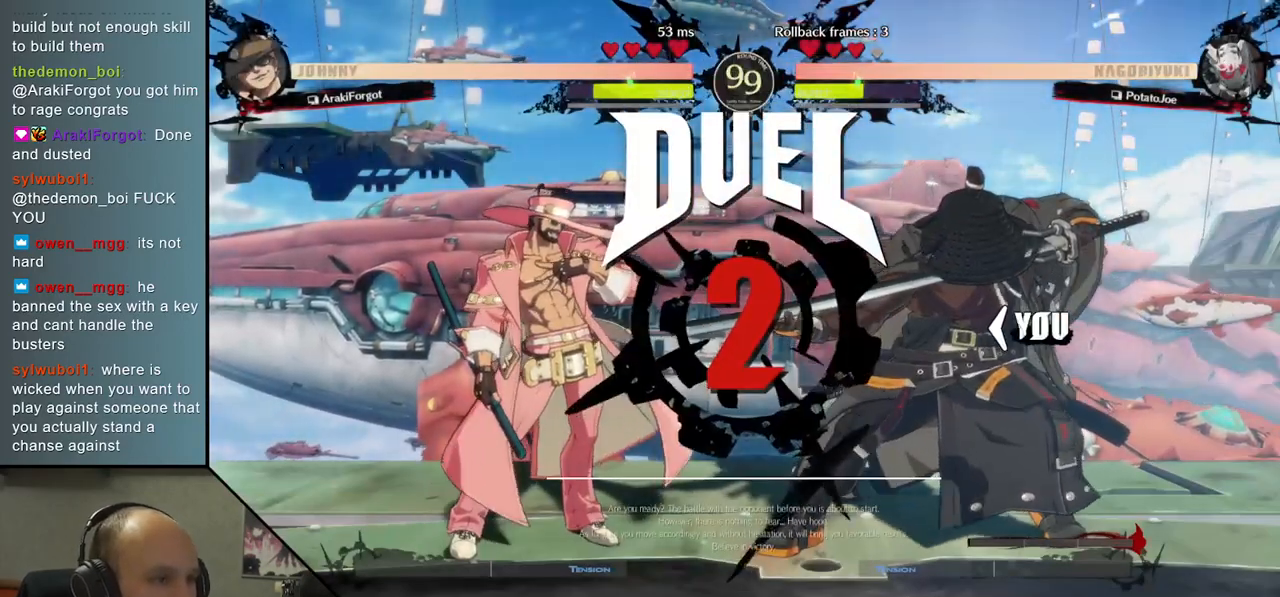
{"buttons": [], "left_stick": "left", "events": []}
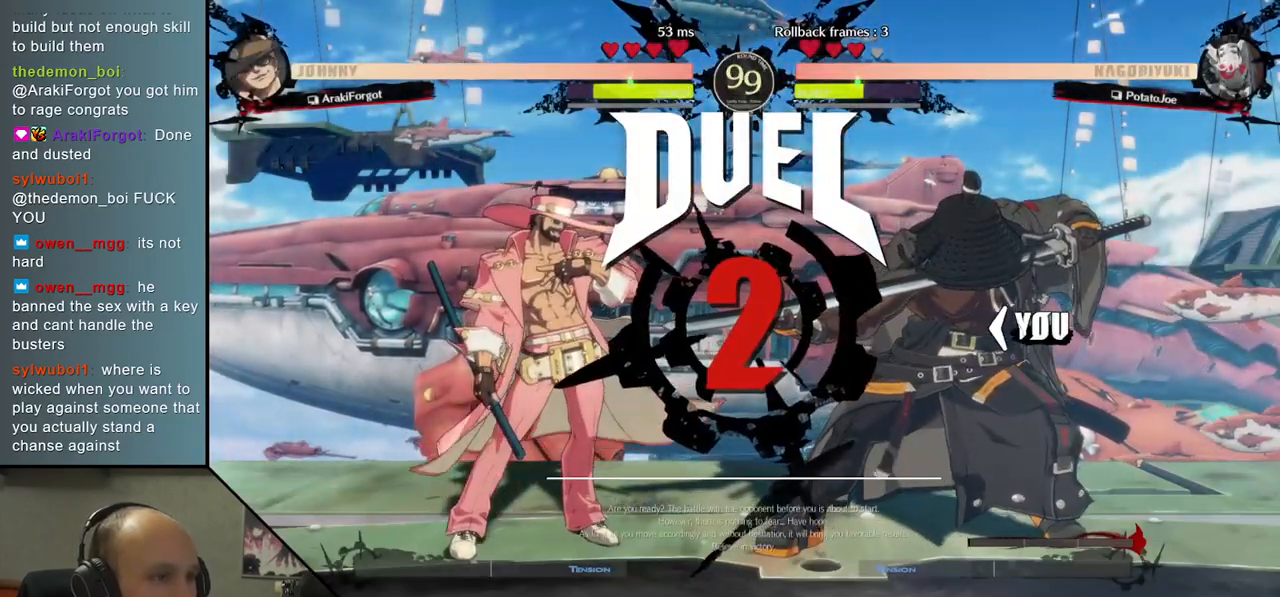
{"buttons": [], "left_stick": "right", "events": [[383, "left_stick", "center"], [433, "left_stick", "right"]]}
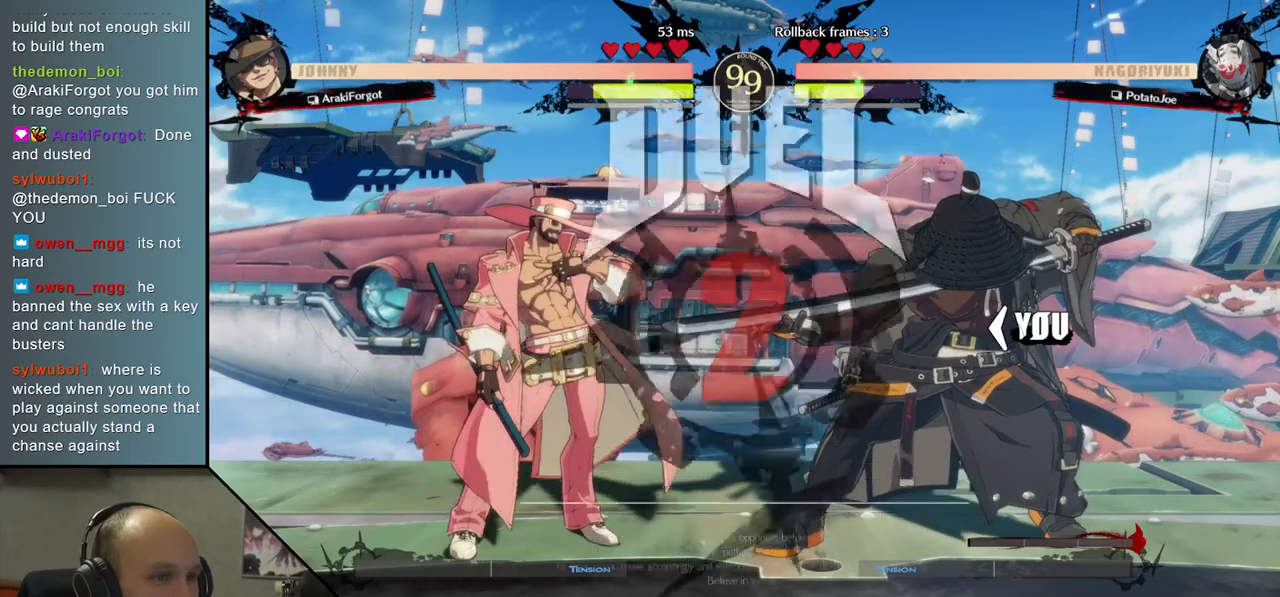
{"buttons": [], "left_stick": "down", "events": [[17, "left_stick", "center"], [150, "left_stick", "down"]]}
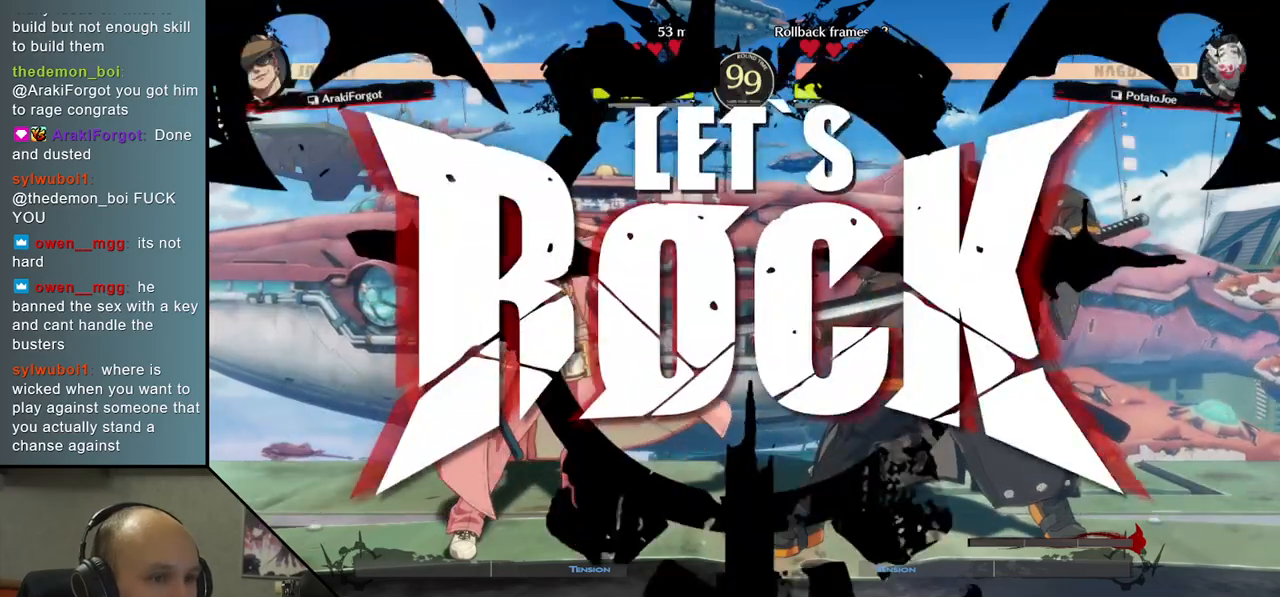
{"buttons": [], "left_stick": "right", "events": [[117, "left_stick", "right"], [300, "R2", "down"], [467, "R2", "up"]]}